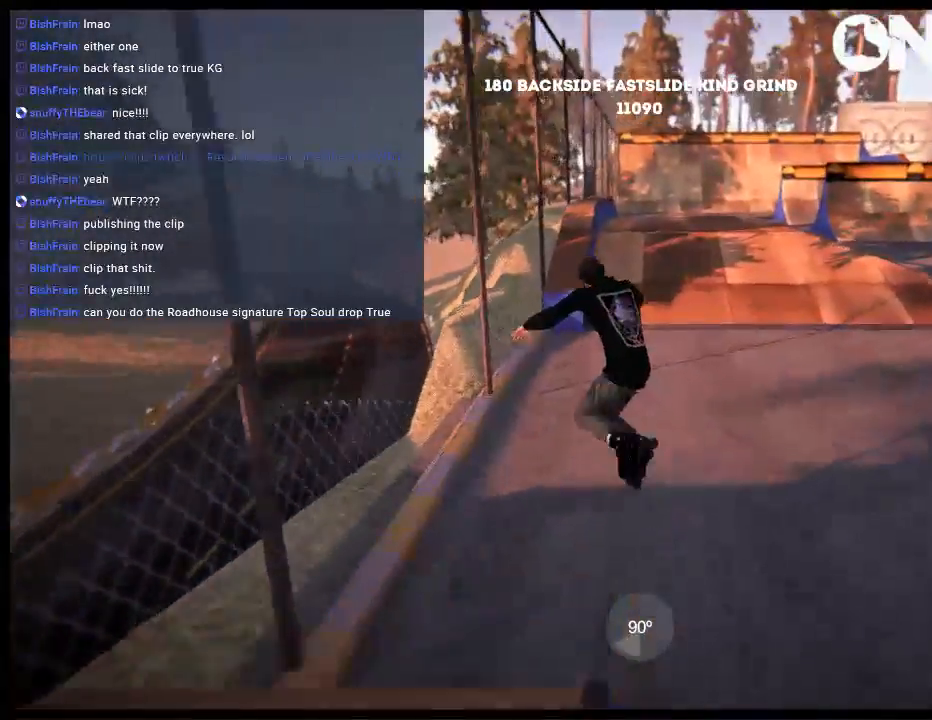
Gameplay with a controller (Xbox layout); each line is a JSON object with the inputs held at the frame after it. "events" lists button and stick changes between this image and that frame as [ms after this image, input, new state], when the widget could be followed in between. Not read: L3 R3.
{"buttons": [], "left_stick": "right", "right_stick": "center", "events": [[133, "left_stick", "right"]]}
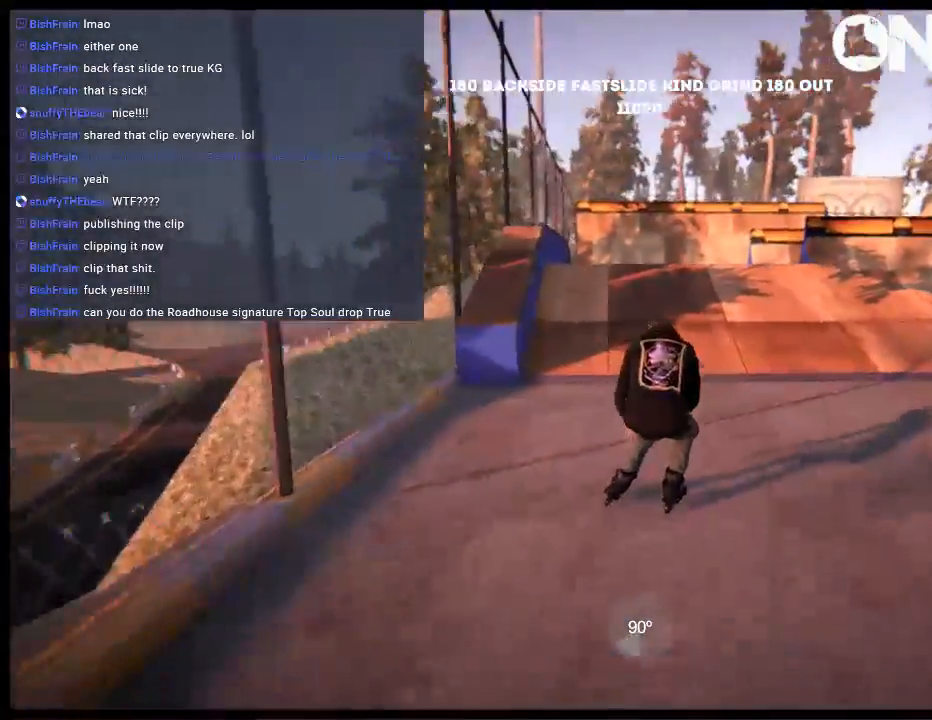
{"buttons": [], "left_stick": "right", "right_stick": "center", "events": [[67, "left_stick", "center"], [433, "left_stick", "right"]]}
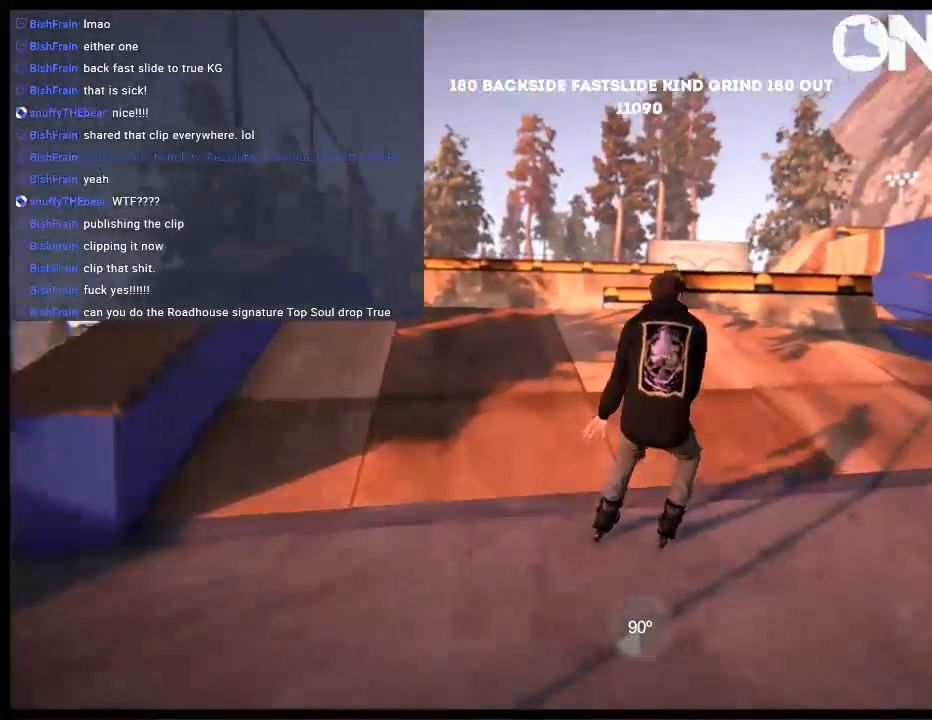
{"buttons": [], "left_stick": "center", "right_stick": "center", "events": [[283, "L1", "down"], [383, "L1", "up"], [450, "left_stick", "center"]]}
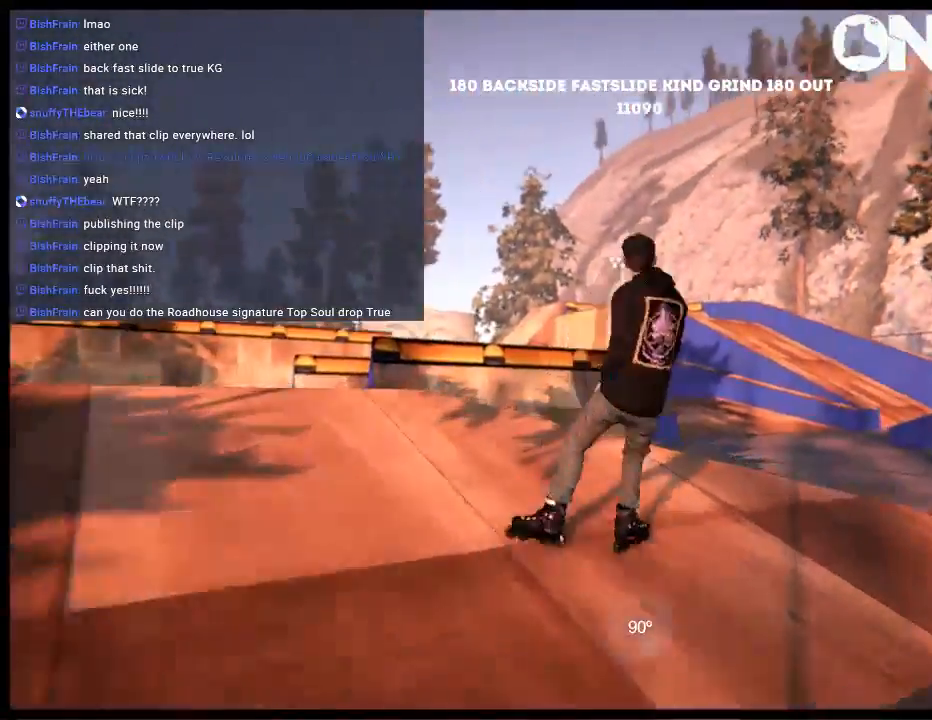
{"buttons": ["A"], "left_stick": "center", "right_stick": "center", "events": [[217, "START", "down"], [317, "START", "up"], [483, "A", "down"]]}
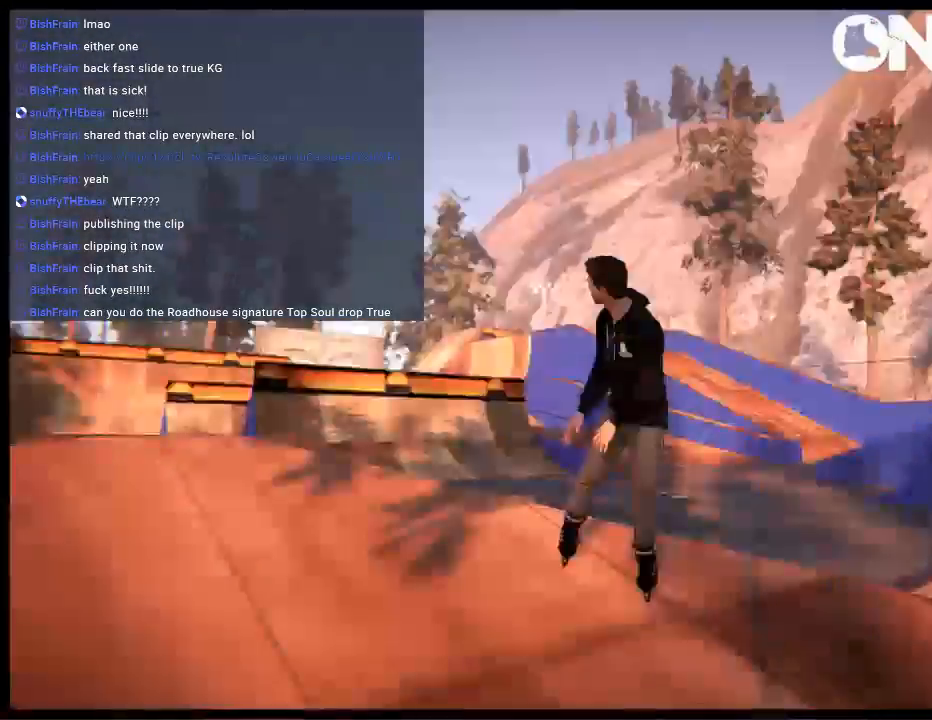
{"buttons": ["Y", "L1"], "left_stick": "center", "right_stick": "center", "events": [[83, "A", "up"], [117, "A", "down"], [183, "DPAD_UP", "down"], [183, "L1", "down"], [217, "A", "up"], [217, "DPAD_UP", "up"], [350, "SELECT", "down"], [383, "Y", "down"], [450, "SELECT", "up"]]}
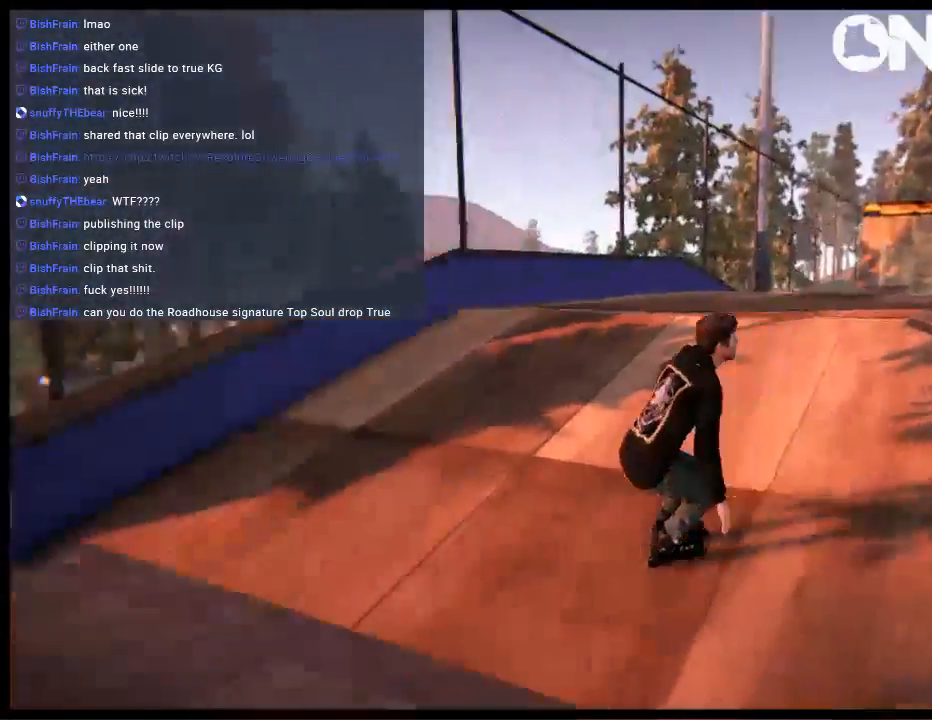
{"buttons": ["L1"], "left_stick": "down-left", "right_stick": "center", "events": [[17, "Y", "up"], [167, "left_stick", "down"], [417, "left_stick", "down-left"]]}
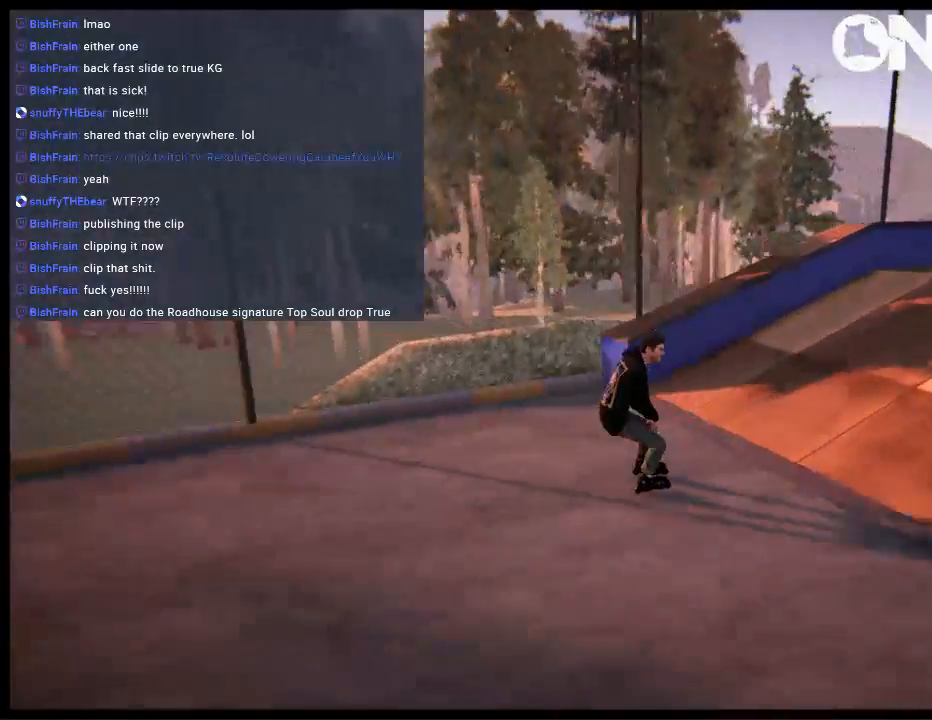
{"buttons": ["L1"], "left_stick": "center", "right_stick": "center", "events": [[33, "left_stick", "left"], [367, "left_stick", "center"]]}
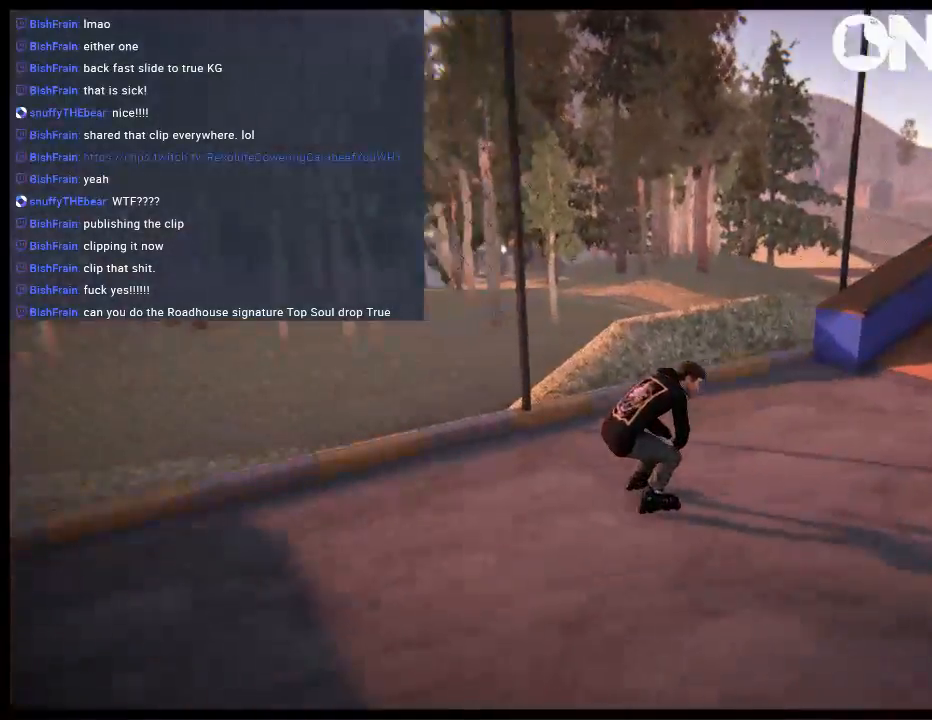
{"buttons": ["L1"], "left_stick": "down-left", "right_stick": "center", "events": [[133, "left_stick", "down-left"], [133, "right_stick", "down"], [333, "right_stick", "center"]]}
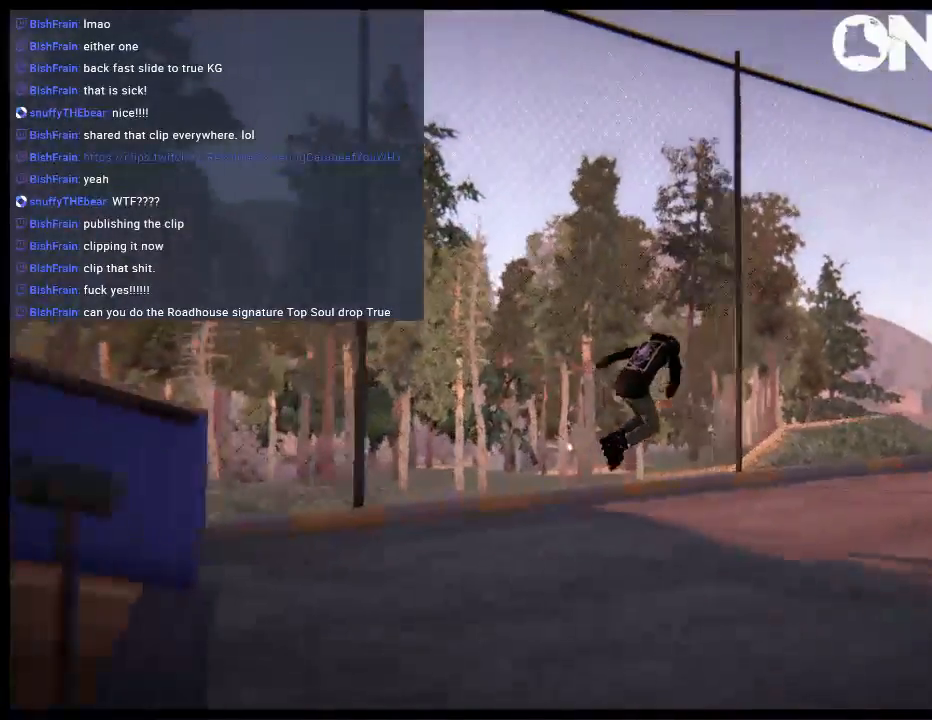
{"buttons": ["L1"], "left_stick": "up-left", "right_stick": "center", "events": [[67, "left_stick", "center"], [367, "left_stick", "up-left"]]}
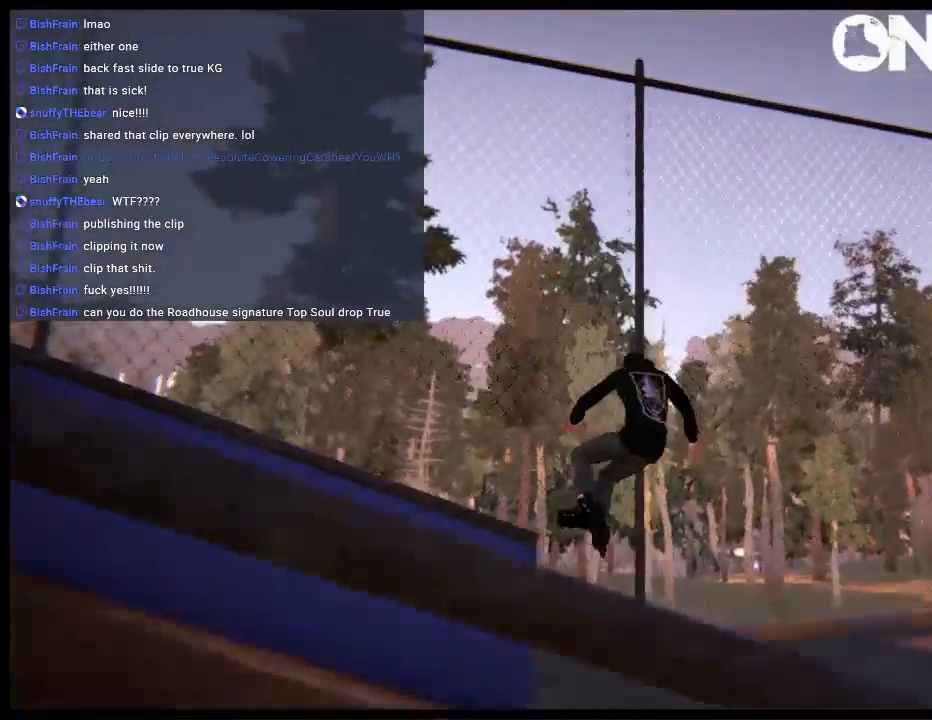
{"buttons": ["L1"], "left_stick": "center", "right_stick": "center", "events": [[217, "right_stick", "up"], [233, "L1", "up"], [283, "left_stick", "center"], [317, "L1", "down"], [383, "right_stick", "center"]]}
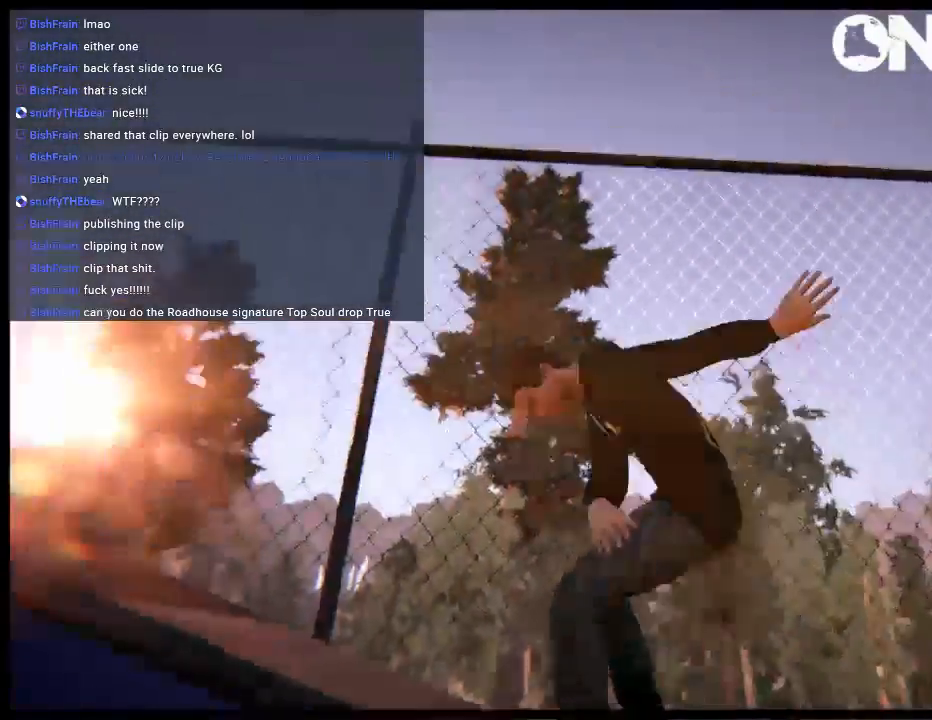
{"buttons": ["L1"], "left_stick": "left", "right_stick": "center", "events": [[150, "R2", "down"], [250, "right_stick", "down"], [367, "L1", "up"], [383, "right_stick", "center"], [417, "L1", "down"], [467, "R2", "up"], [483, "left_stick", "left"]]}
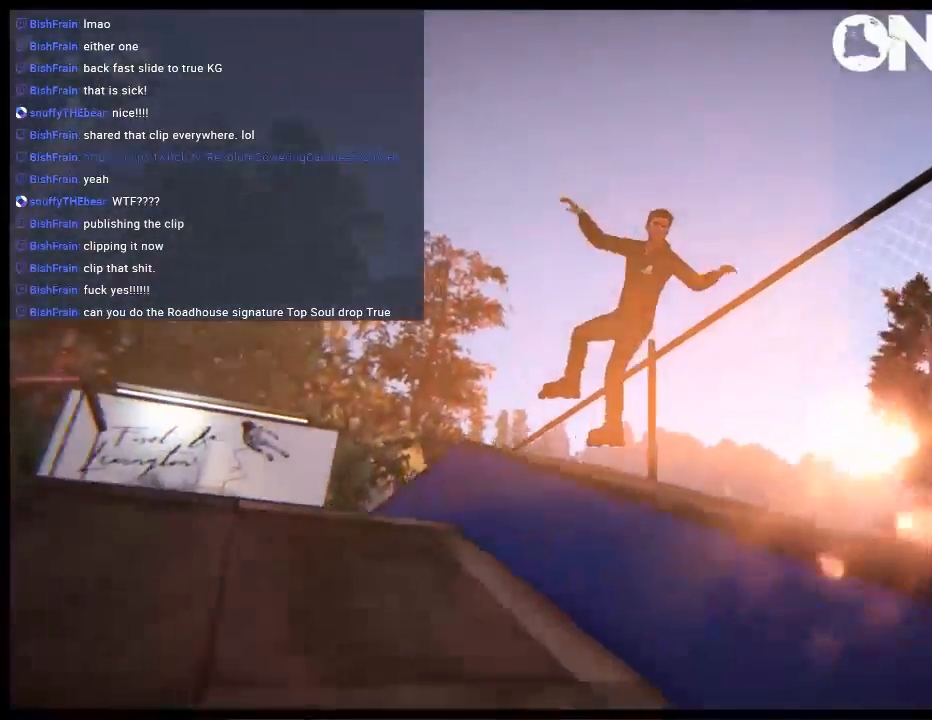
{"buttons": [], "left_stick": "center", "right_stick": "center", "events": [[367, "L1", "up"], [467, "left_stick", "center"]]}
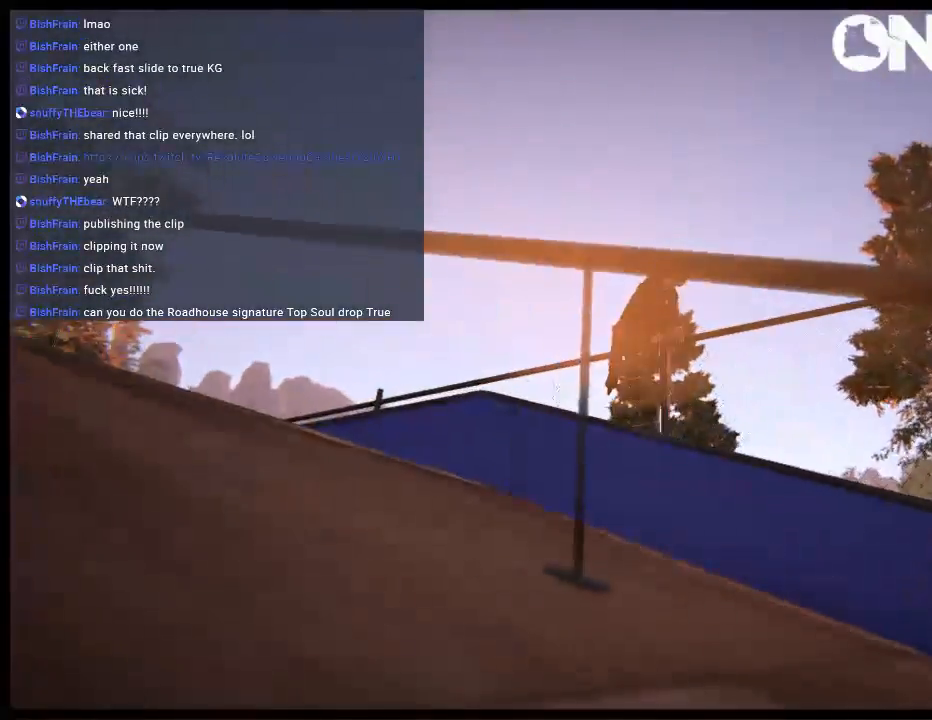
{"buttons": [], "left_stick": "center", "right_stick": "center", "events": [[33, "R1", "down"], [200, "R1", "up"], [300, "R1", "down"], [467, "R1", "up"]]}
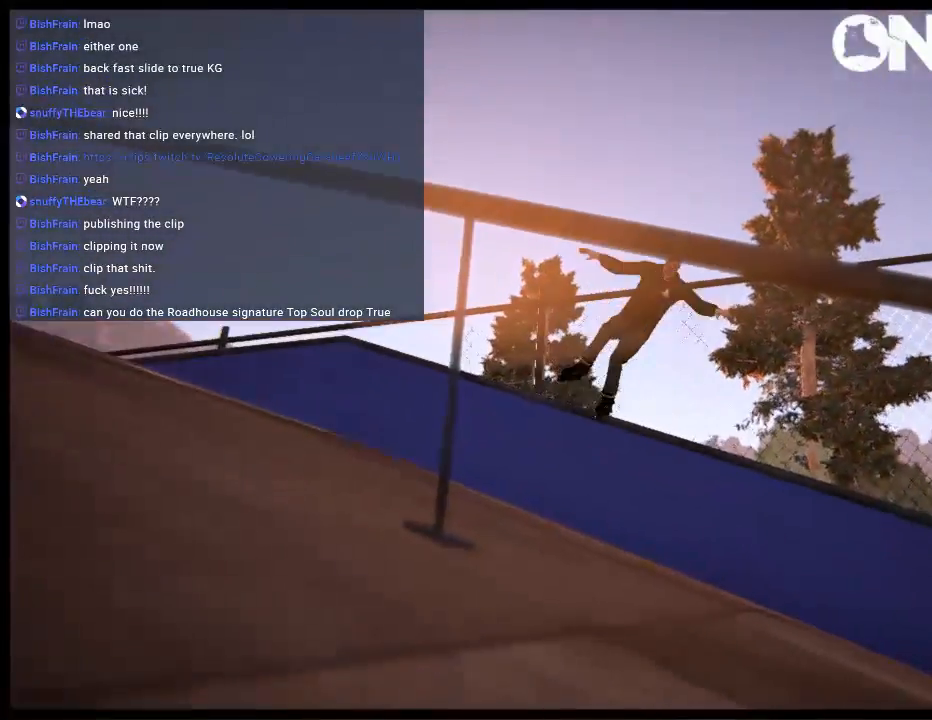
{"buttons": ["R1"], "left_stick": "center", "right_stick": "center", "events": [[33, "R1", "down"], [167, "R1", "up"], [267, "R1", "down"], [367, "R1", "up"], [500, "R1", "down"]]}
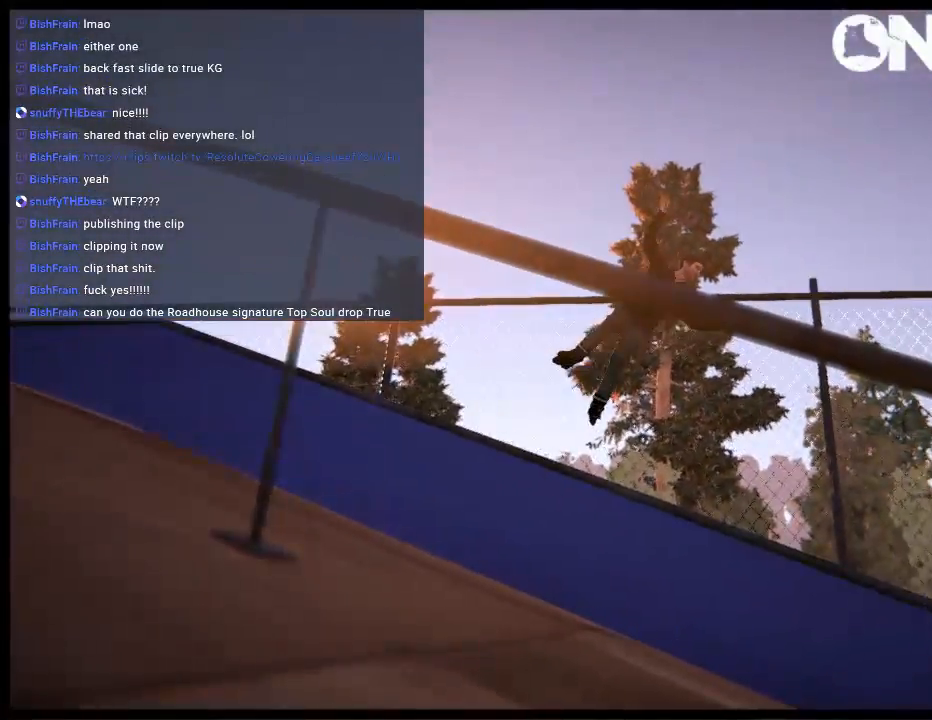
{"buttons": ["R1"], "left_stick": "center", "right_stick": "center", "events": [[133, "R1", "up"], [200, "R1", "down"], [333, "R1", "up"], [433, "R1", "down"]]}
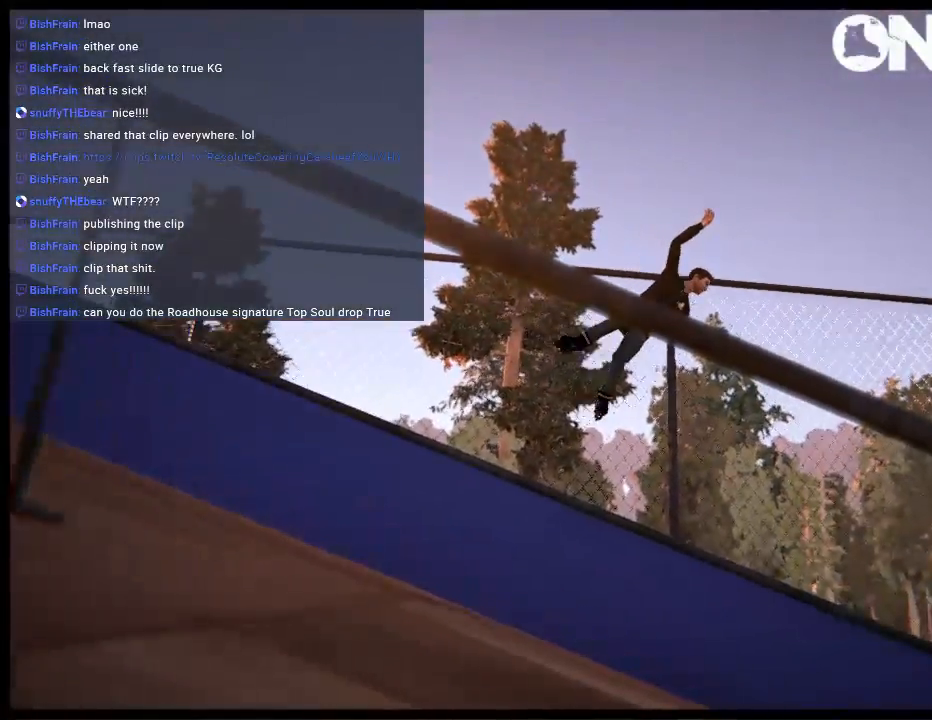
{"buttons": [], "left_stick": "center", "right_stick": "center", "events": [[17, "R1", "up"], [117, "R1", "down"], [250, "R1", "up"], [317, "R1", "down"], [450, "R1", "up"]]}
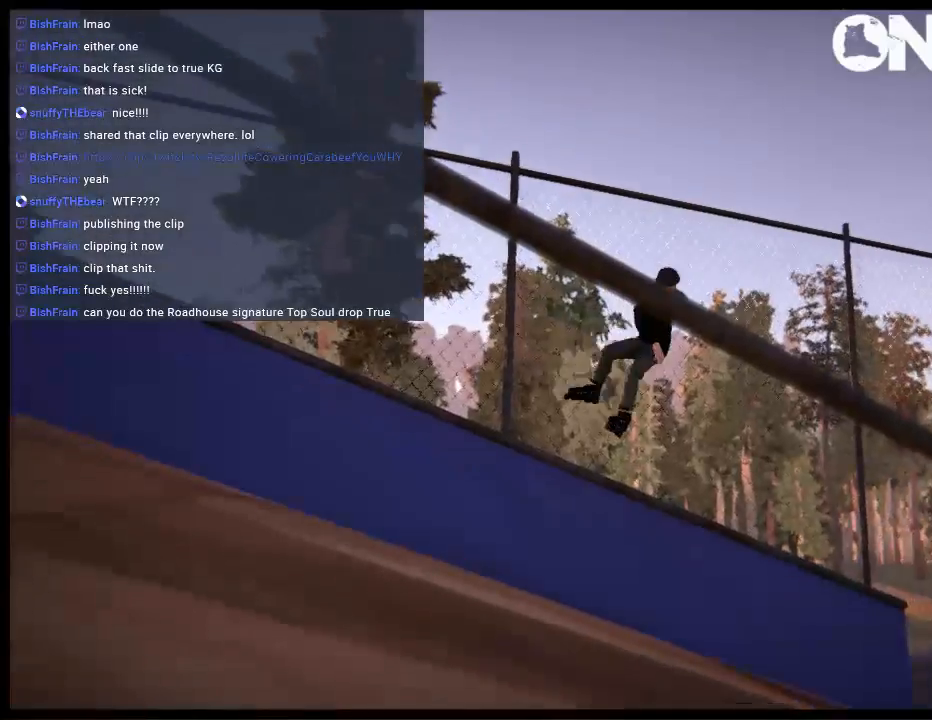
{"buttons": ["R1"], "left_stick": "center", "right_stick": "center", "events": [[83, "R1", "down"]]}
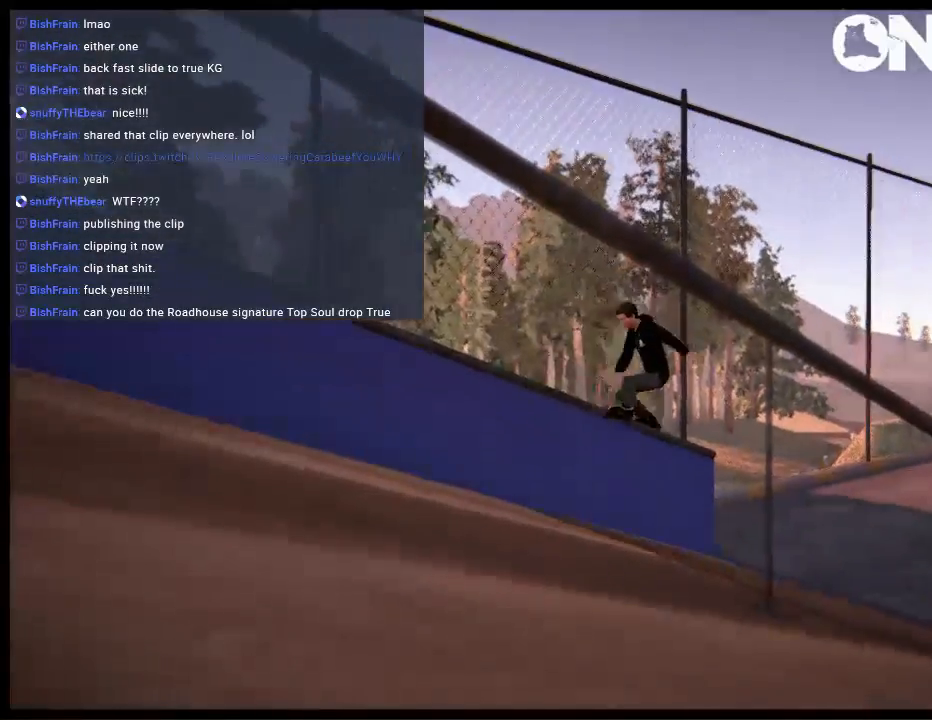
{"buttons": ["L1"], "left_stick": "center", "right_stick": "center", "events": [[17, "R1", "up"], [183, "L1", "down"]]}
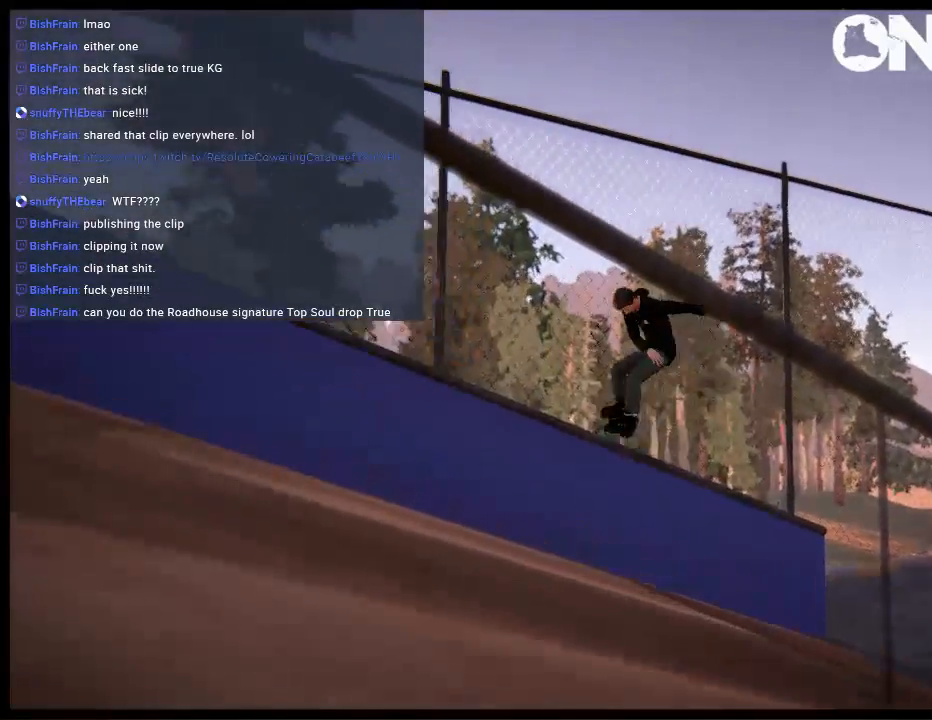
{"buttons": ["A"], "left_stick": "center", "right_stick": "center", "events": [[50, "L1", "up"], [167, "START", "down"], [300, "DPAD_LEFT", "down"], [300, "START", "up"], [433, "DPAD_LEFT", "up"], [467, "A", "down"]]}
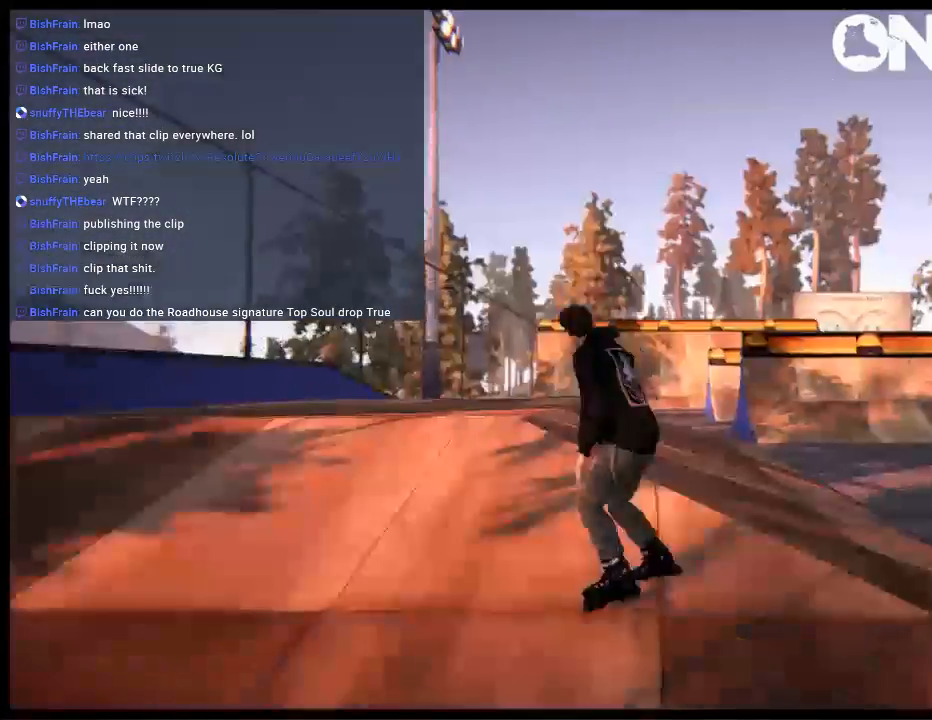
{"buttons": ["A"], "left_stick": "center", "right_stick": "center", "events": [[67, "A", "up"], [100, "DPAD_UP", "down"], [100, "L2", "down"], [233, "DPAD_UP", "up"], [233, "L2", "up"], [433, "A", "down"]]}
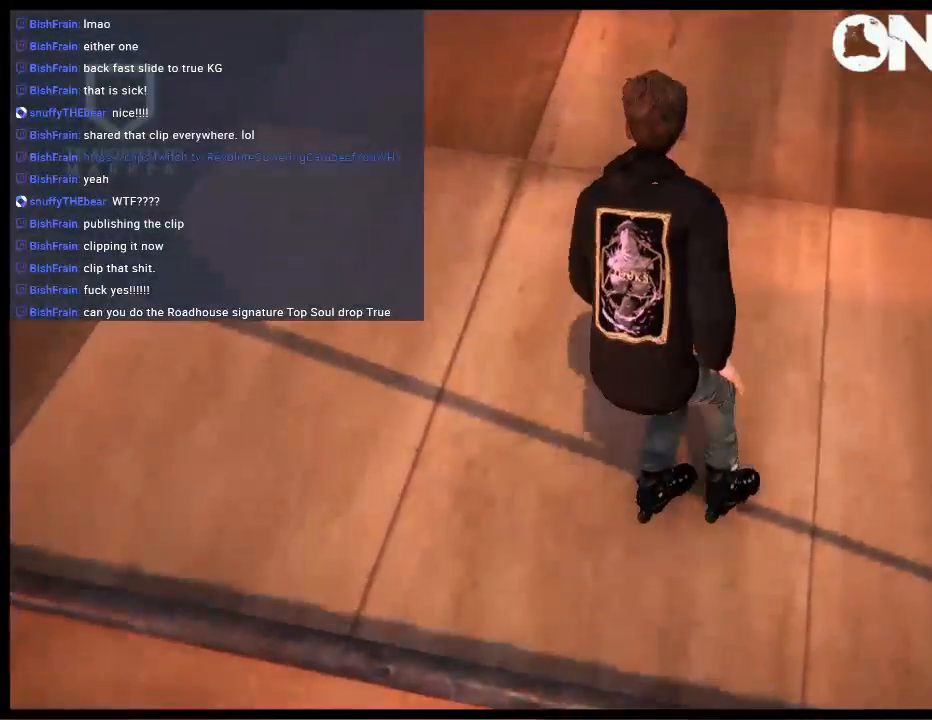
{"buttons": [], "left_stick": "center", "right_stick": "center", "events": [[200, "left_stick", "left"], [300, "left_stick", "center"], [333, "A", "up"]]}
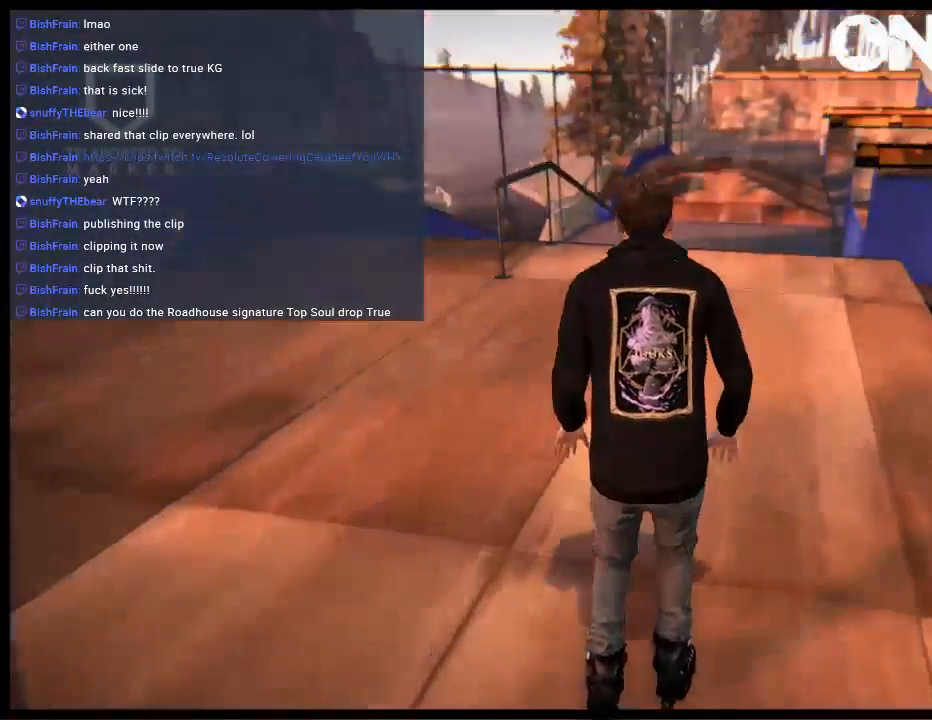
{"buttons": [], "left_stick": "center", "right_stick": "center", "events": []}
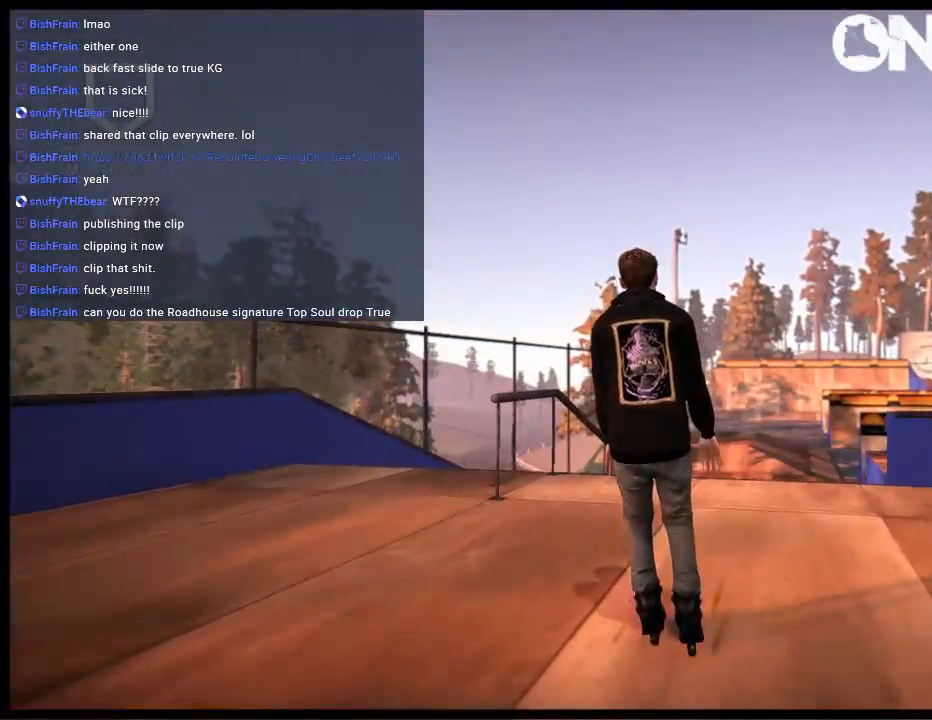
{"buttons": [], "left_stick": "center", "right_stick": "center", "events": [[17, "A", "down"], [83, "A", "up"], [117, "left_stick", "left"], [283, "left_stick", "center"]]}
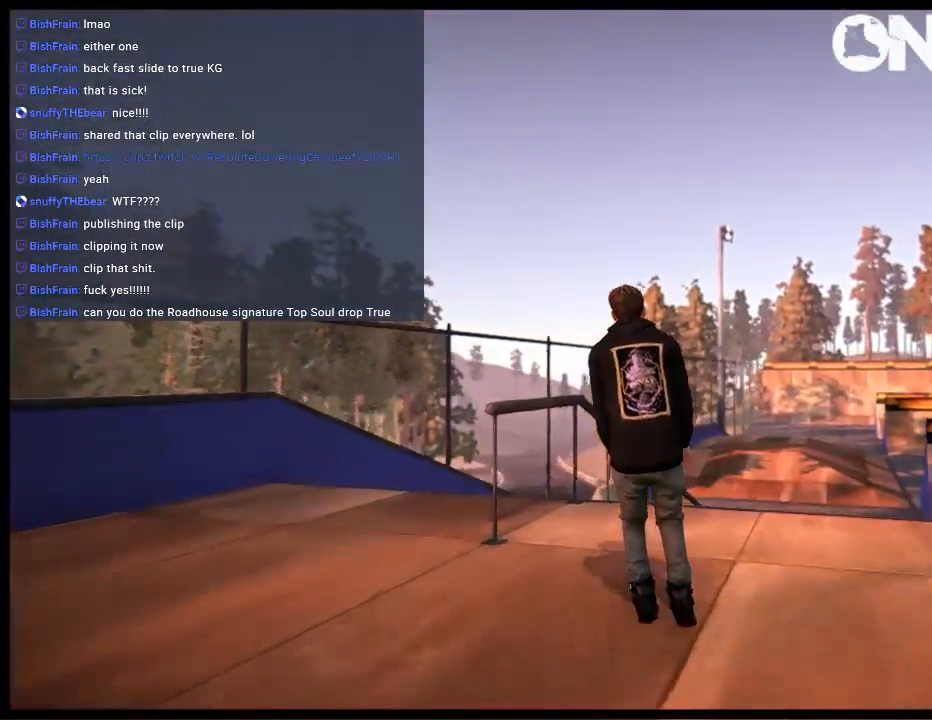
{"buttons": ["R1", "R2"], "left_stick": "right", "right_stick": "center", "events": [[217, "R2", "down"], [417, "left_stick", "right"], [483, "R1", "down"]]}
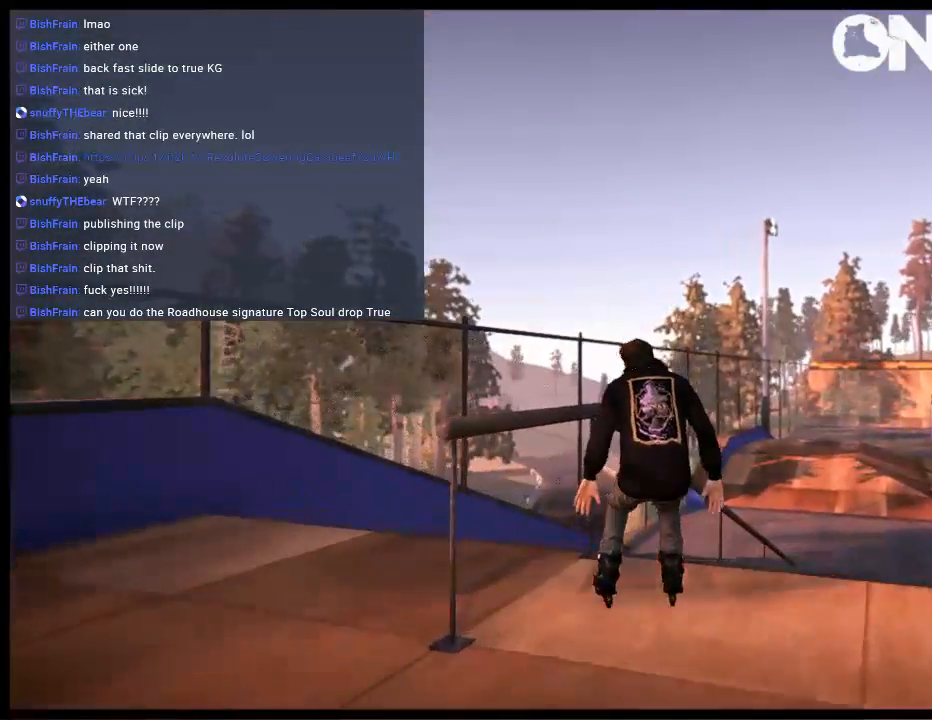
{"buttons": [], "left_stick": "center", "right_stick": "left", "events": [[17, "left_stick", "center"], [50, "R2", "up"], [50, "right_stick", "left"], [500, "R1", "up"]]}
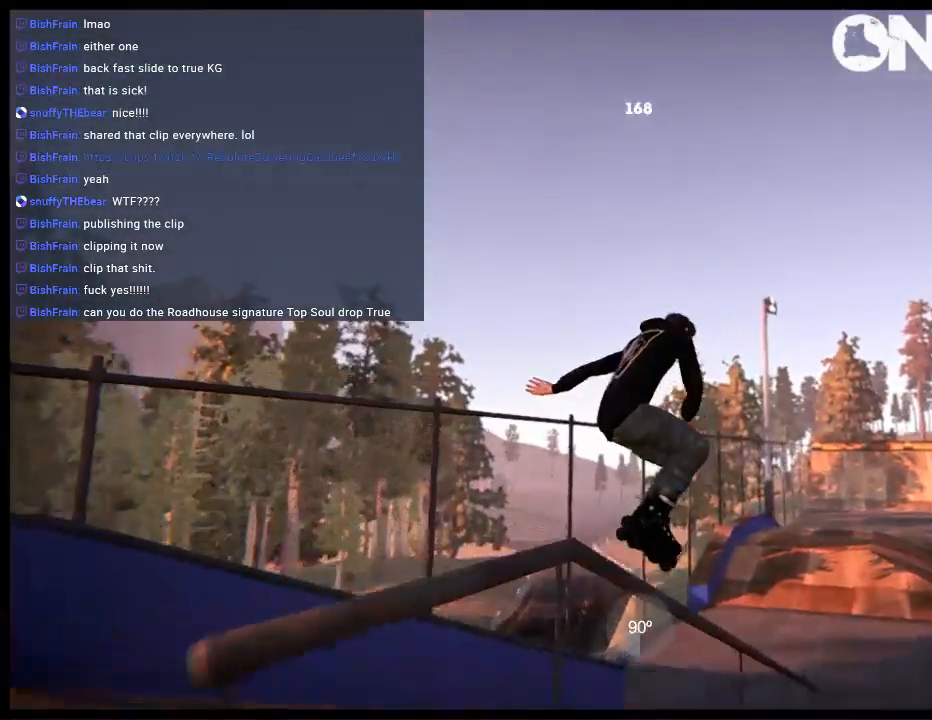
{"buttons": ["R1"], "left_stick": "up-left", "right_stick": "right", "events": [[83, "right_stick", "center"], [167, "right_stick", "right"], [217, "R2", "down"], [217, "left_stick", "up-left"], [333, "R1", "down"], [367, "R2", "up"]]}
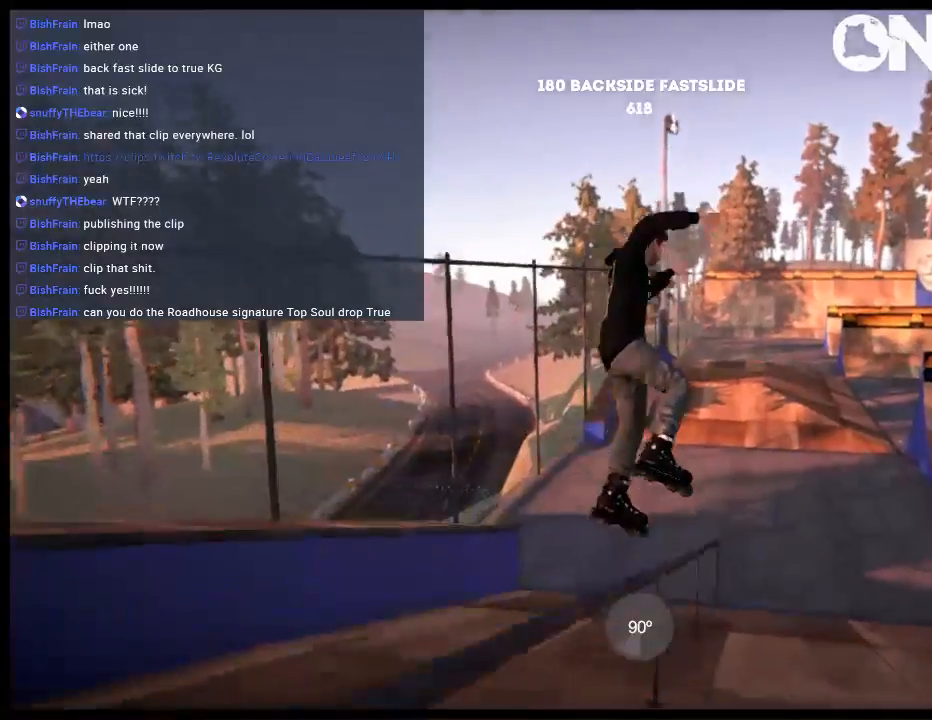
{"buttons": ["R1"], "left_stick": "up", "right_stick": "right", "events": [[167, "left_stick", "up"]]}
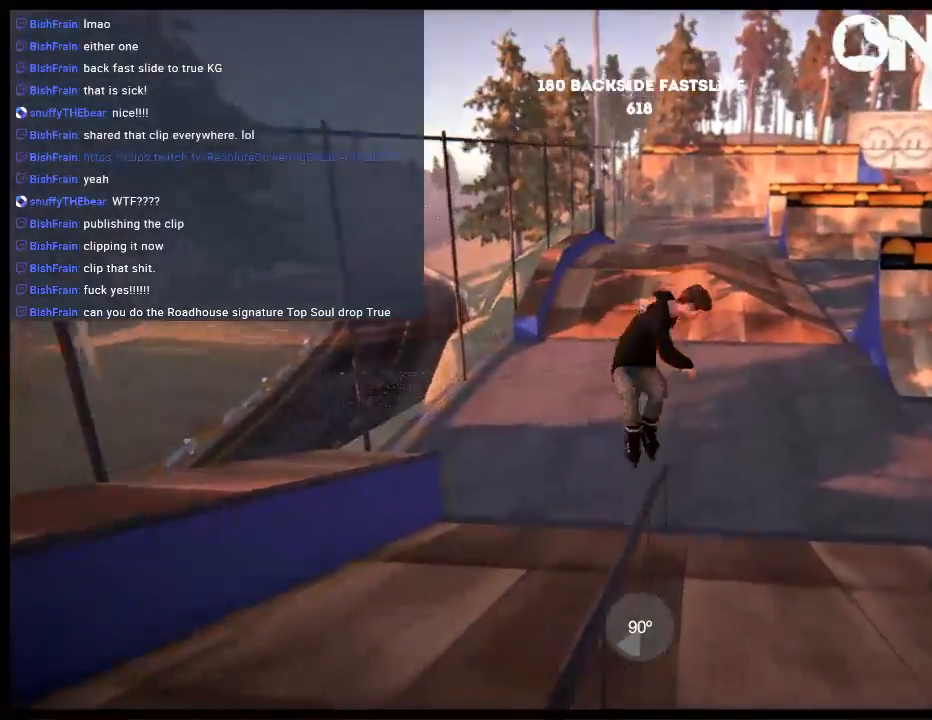
{"buttons": [], "left_stick": "center", "right_stick": "center", "events": [[200, "left_stick", "center"], [233, "R1", "up"], [233, "right_stick", "center"]]}
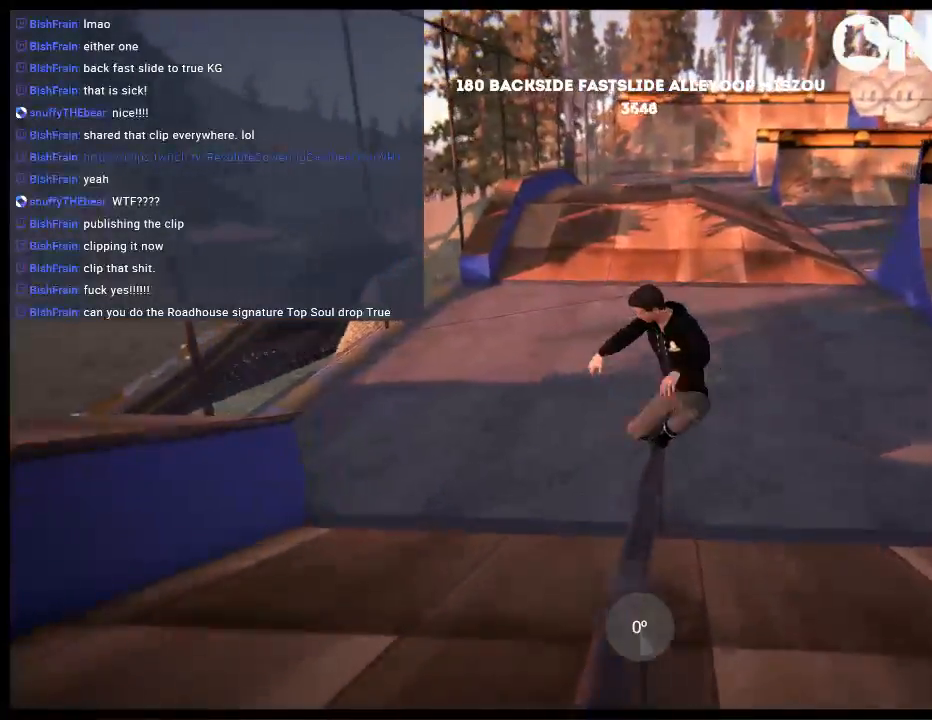
{"buttons": ["DPAD_RIGHT"], "left_stick": "center", "right_stick": "center", "events": [[100, "DPAD_RIGHT", "down"], [183, "R1", "down"], [483, "R1", "up"]]}
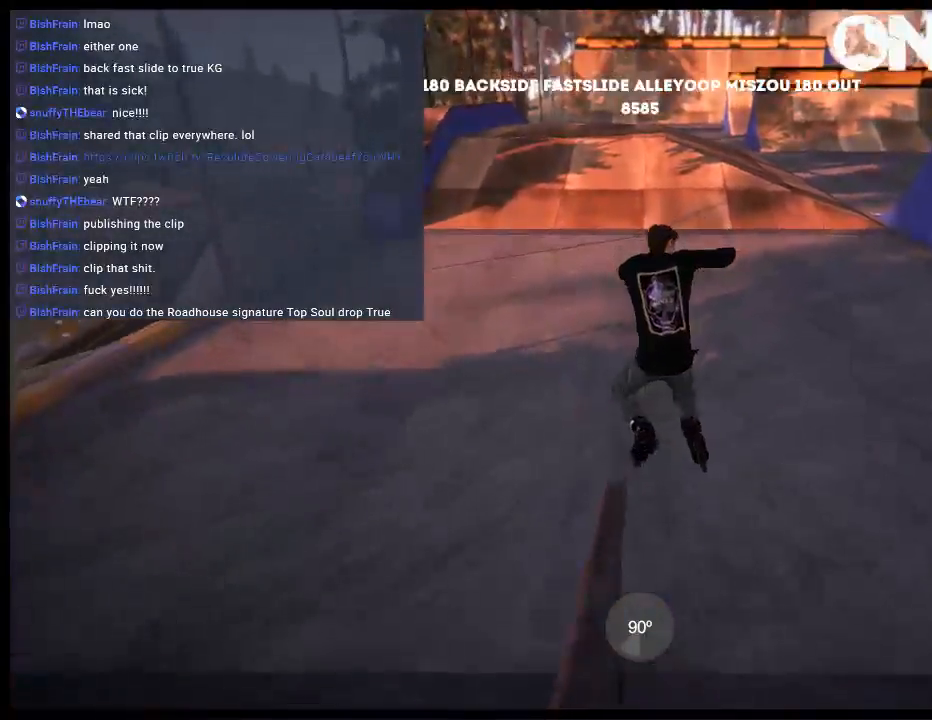
{"buttons": [], "left_stick": "center", "right_stick": "center", "events": [[17, "DPAD_RIGHT", "up"]]}